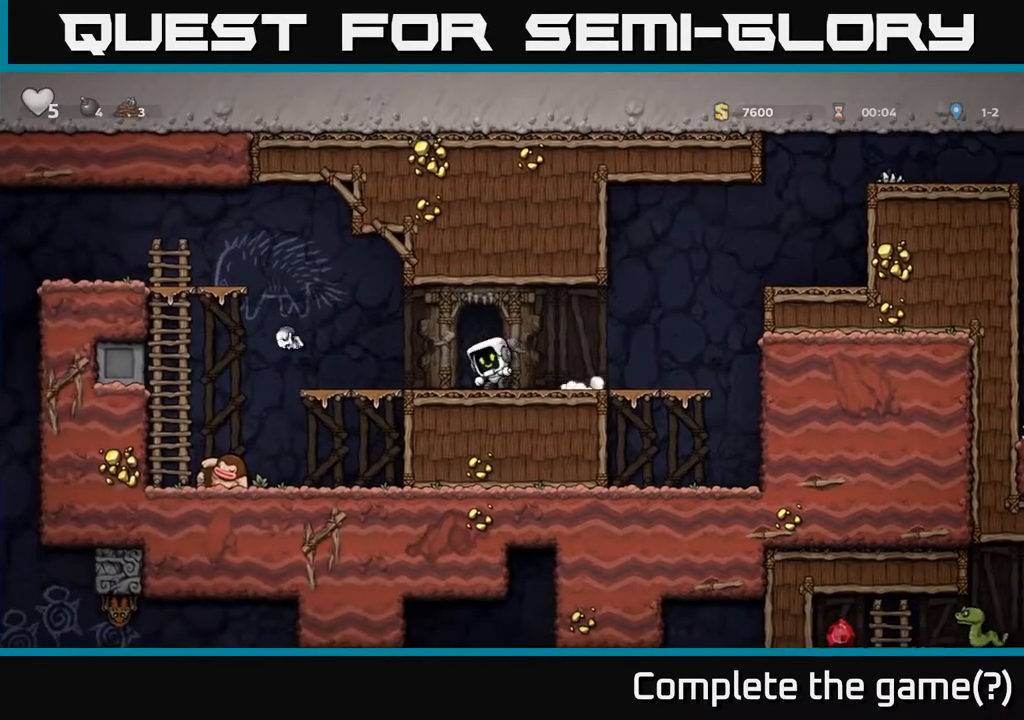
Gameplay with a controller (Xbox layout); each line is a JSON object with the inputs held at the frame after it (dt_ms = milliseconds from this image to that frame). "events" lists button and stick changes between this image and that frame as [ms after this image, input, new state], when the widget could be followed in between.
{"dt_ms": 500, "buttons": [], "left_stick": "left", "right_stick": "center", "events": [[117, "left_stick", "left"]]}
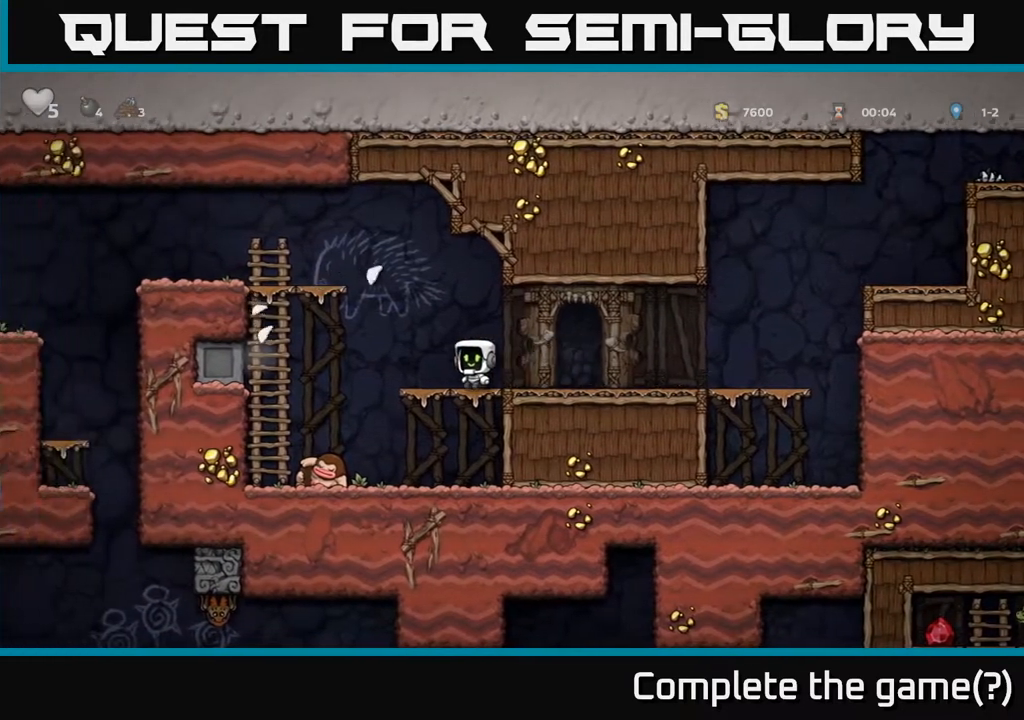
{"dt_ms": 500, "buttons": [], "left_stick": "center", "right_stick": "center", "events": [[33, "A", "down"], [133, "A", "up"], [217, "left_stick", "center"]]}
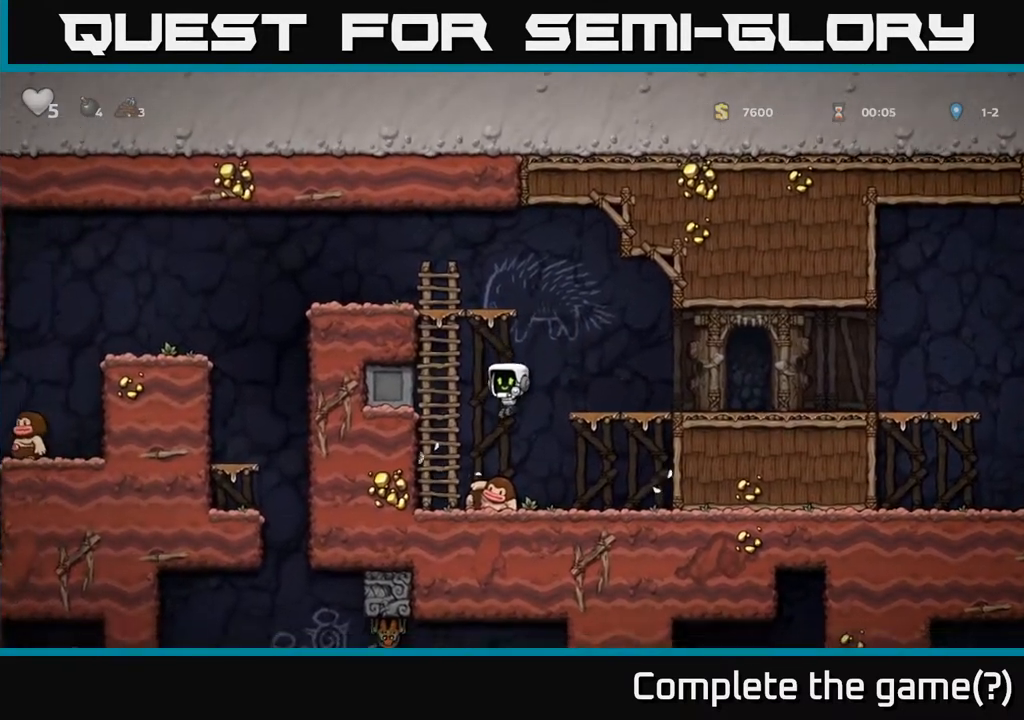
{"dt_ms": 500, "buttons": [], "left_stick": "up", "right_stick": "center", "events": [[33, "A", "down"], [100, "left_stick", "left"], [250, "left_stick", "up-left"], [300, "A", "up"], [383, "left_stick", "up"]]}
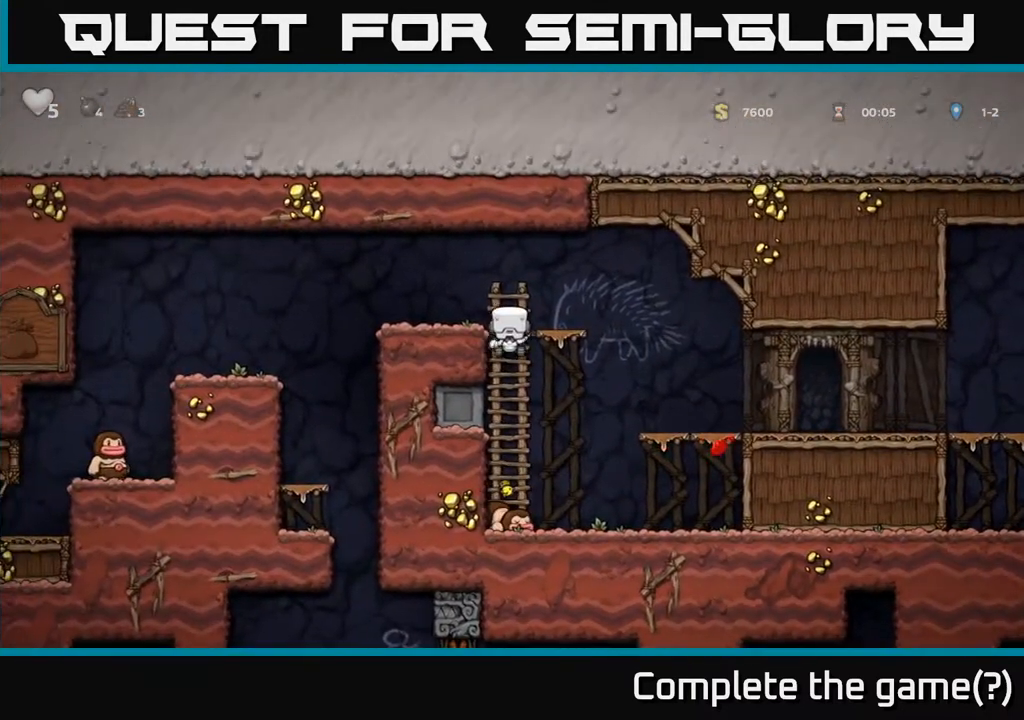
{"dt_ms": 500, "buttons": [], "left_stick": "center", "right_stick": "center", "events": [[117, "A", "down"], [167, "left_stick", "left"], [250, "A", "up"], [317, "left_stick", "center"]]}
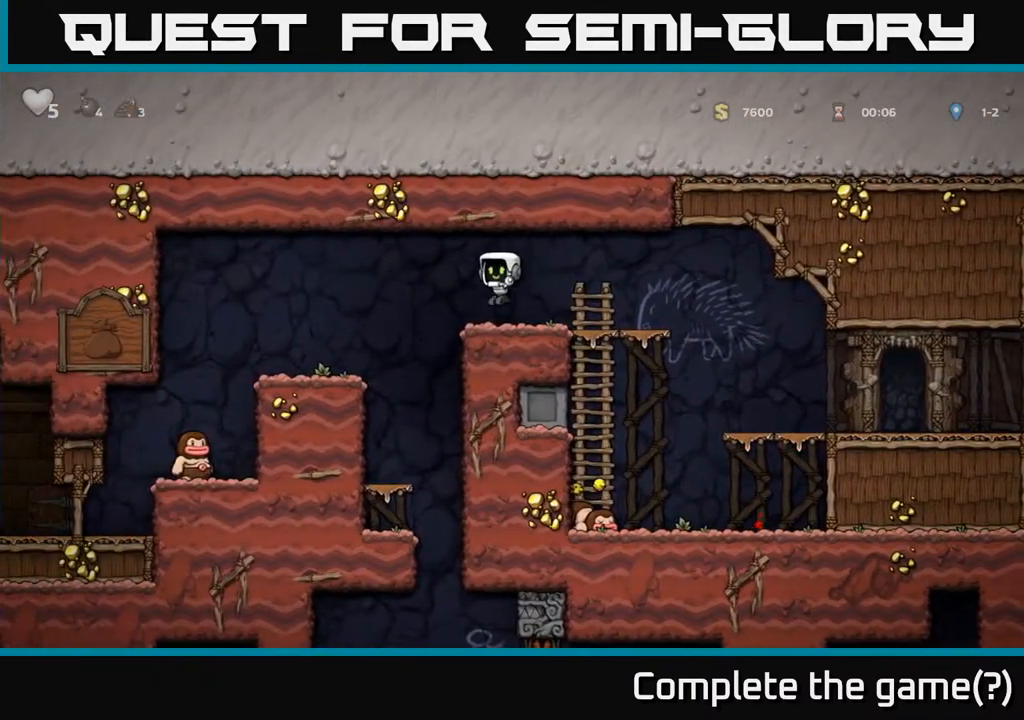
{"dt_ms": 500, "buttons": [], "left_stick": "left", "right_stick": "center", "events": [[67, "left_stick", "left"], [150, "A", "down"], [283, "A", "up"]]}
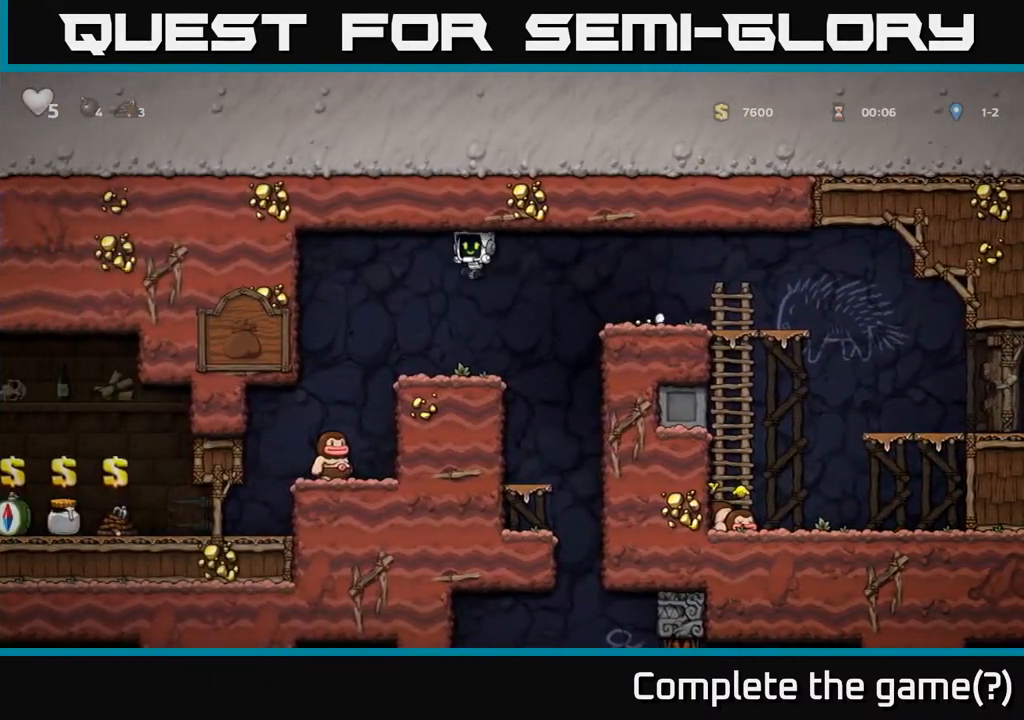
{"dt_ms": 500, "buttons": [], "left_stick": "center", "right_stick": "center", "events": [[33, "left_stick", "center"], [250, "left_stick", "left"], [317, "A", "down"], [433, "left_stick", "center"], [483, "A", "up"]]}
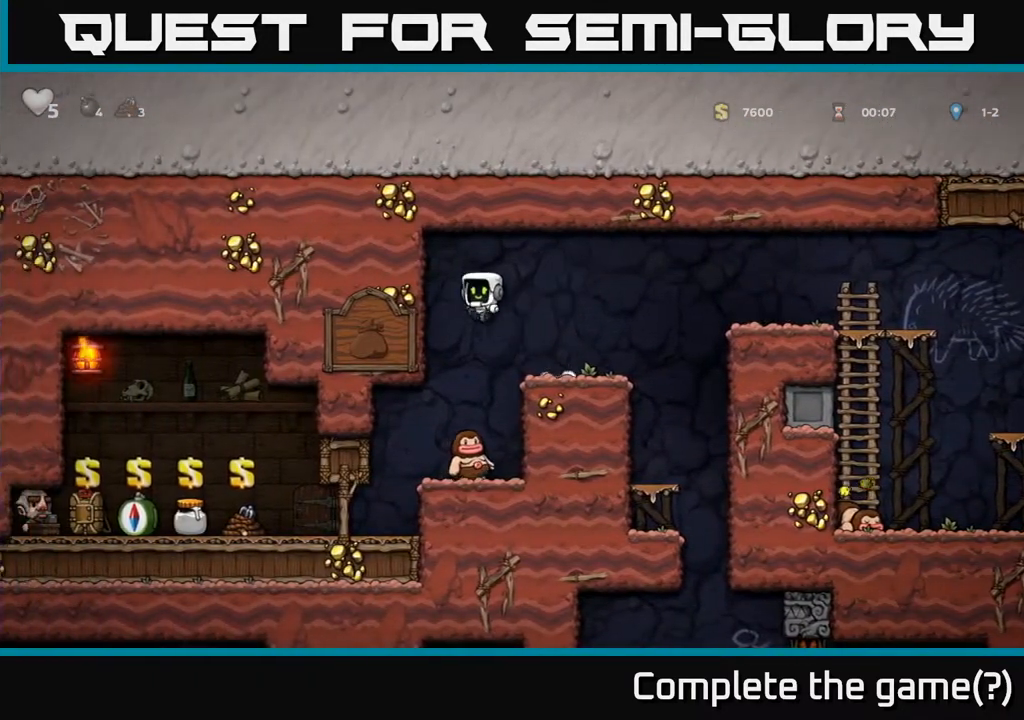
{"dt_ms": 500, "buttons": ["A"], "left_stick": "center", "right_stick": "center", "events": [[317, "left_stick", "right"], [400, "A", "down"], [400, "left_stick", "center"]]}
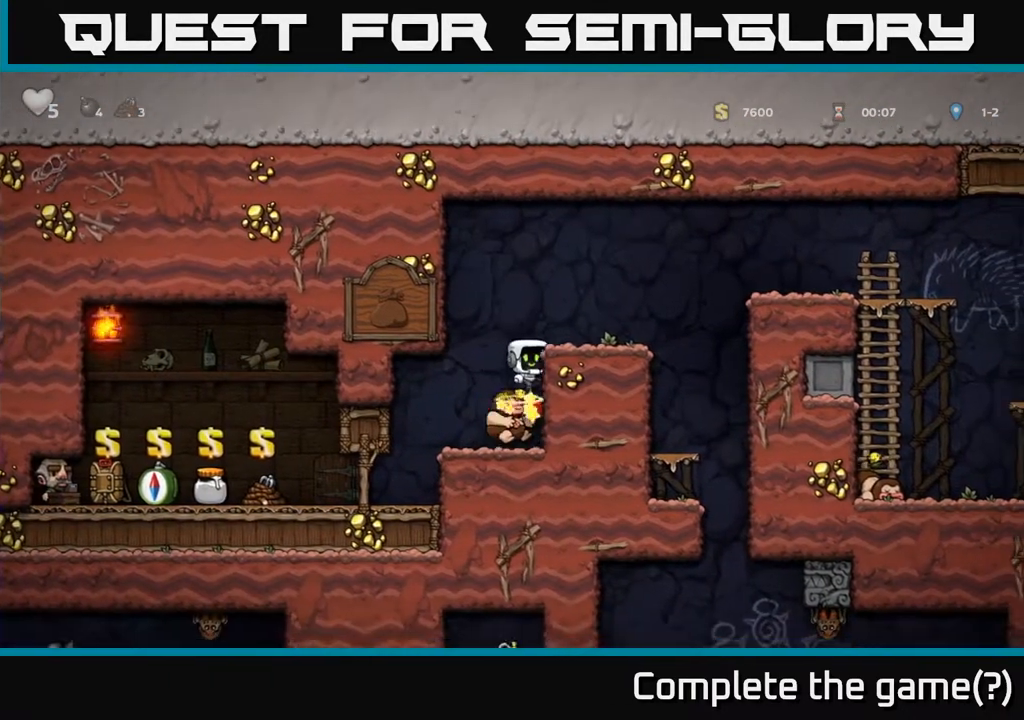
{"dt_ms": 500, "buttons": [], "left_stick": "center", "right_stick": "center", "events": [[167, "A", "up"], [183, "left_stick", "left"], [317, "left_stick", "center"]]}
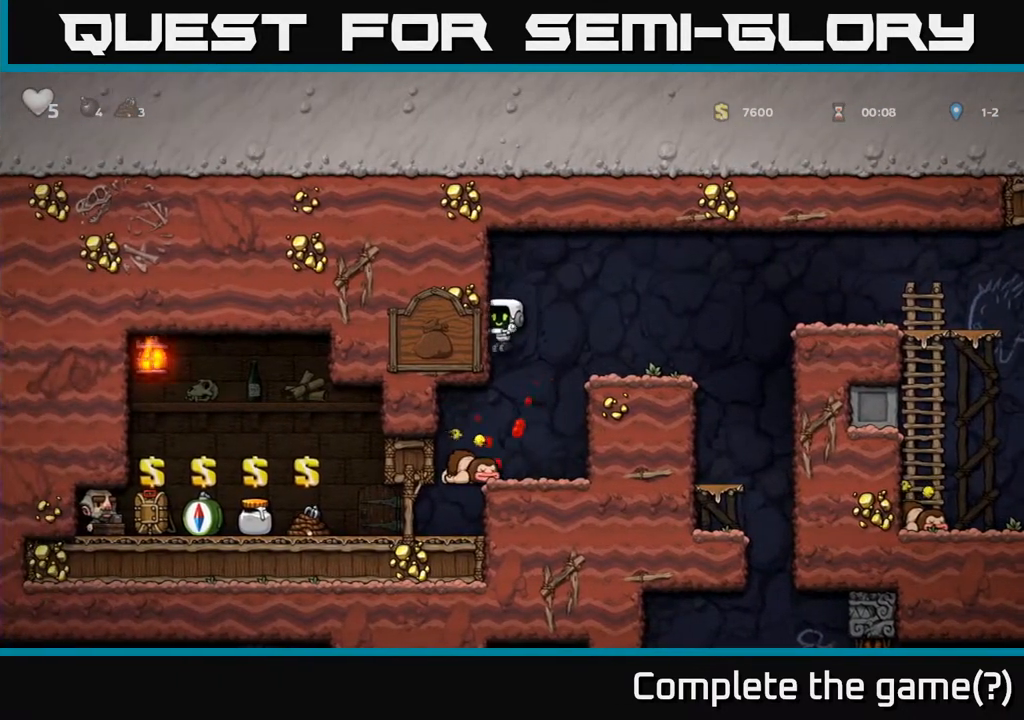
{"dt_ms": 500, "buttons": [], "left_stick": "center", "right_stick": "center", "events": []}
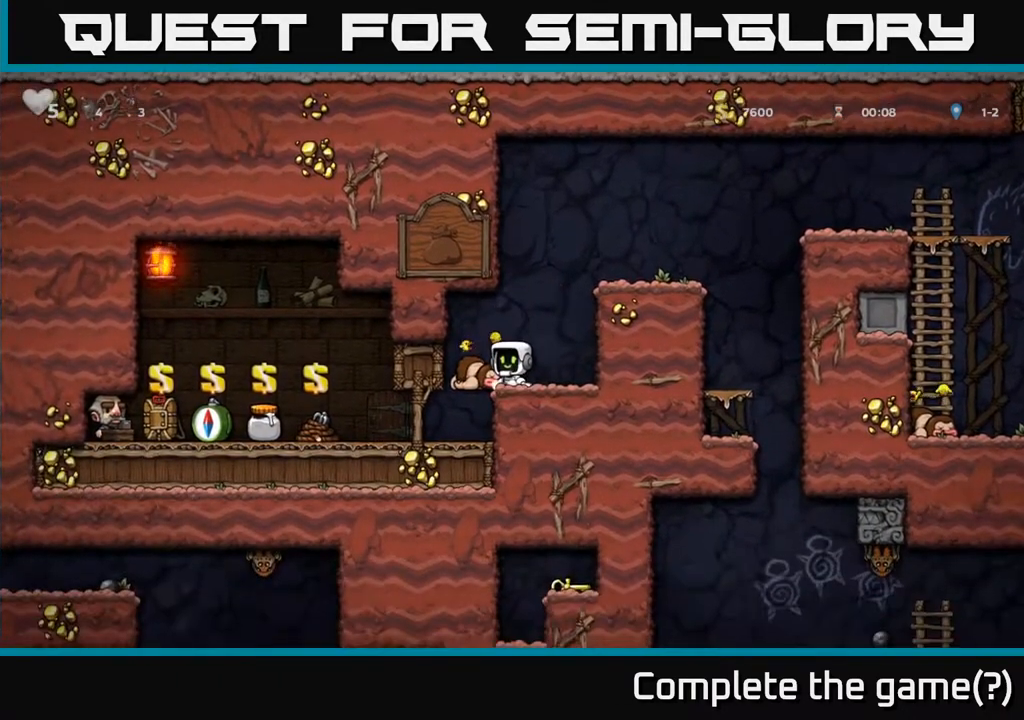
{"dt_ms": 500, "buttons": [], "left_stick": "down-left", "right_stick": "center", "events": [[50, "left_stick", "right"], [183, "left_stick", "left"], [350, "left_stick", "down-left"]]}
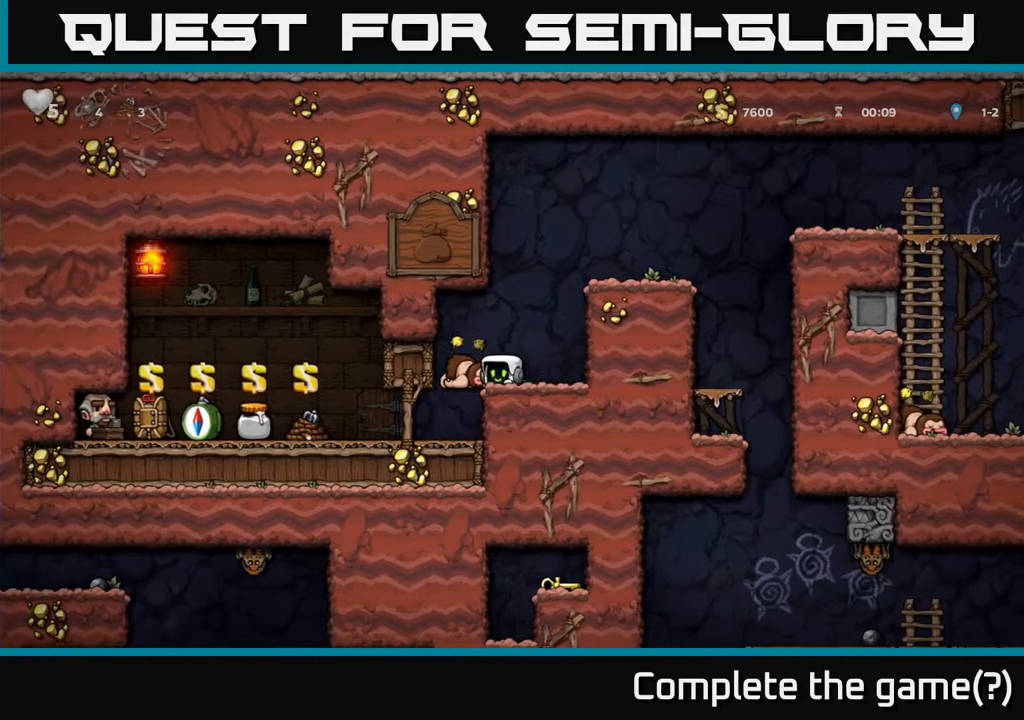
{"dt_ms": 1000, "buttons": [], "left_stick": "right", "right_stick": "center"}
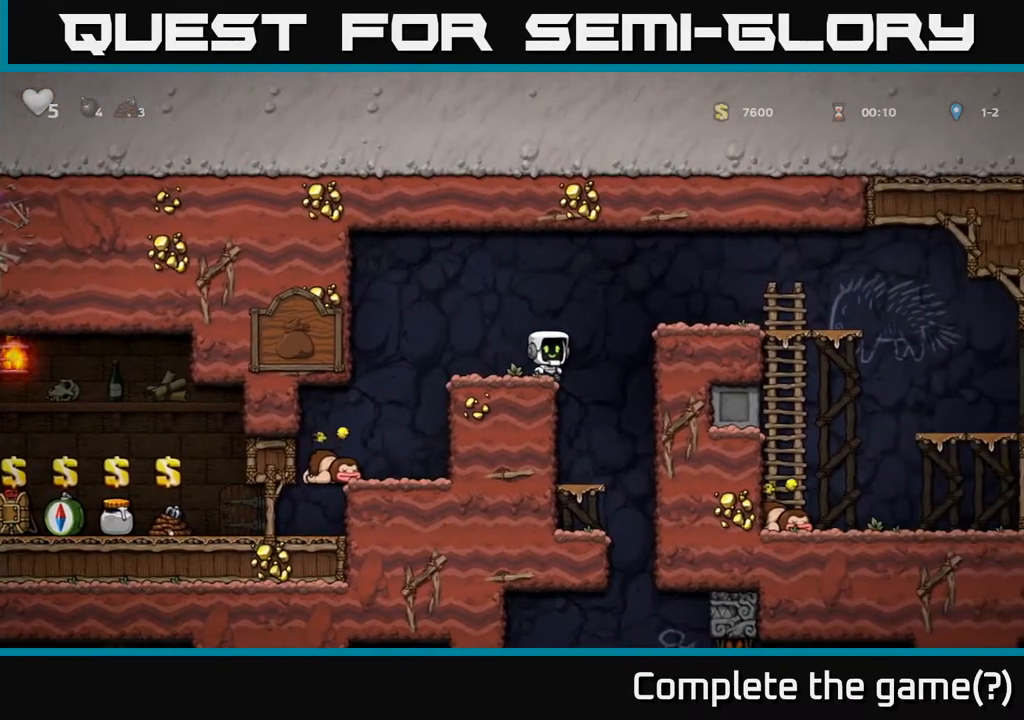
{"dt_ms": 500, "buttons": [], "left_stick": "down", "right_stick": "center", "events": [[17, "left_stick", "up-left"], [150, "left_stick", "center"], [467, "left_stick", "down"]]}
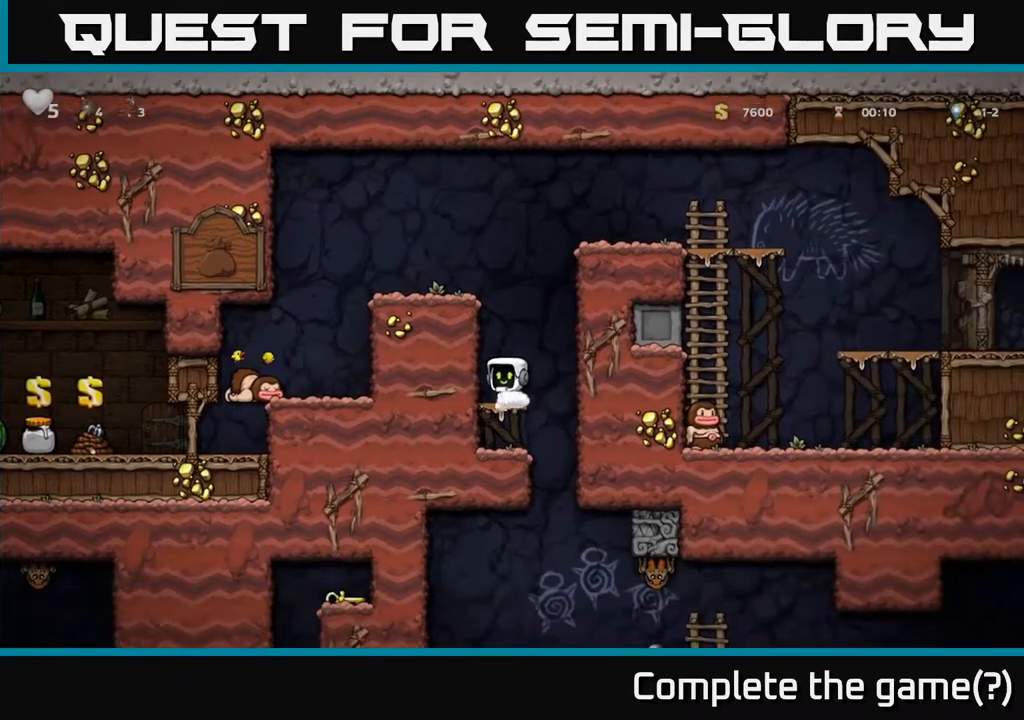
{"dt_ms": 500, "buttons": [], "left_stick": "center", "right_stick": "center", "events": [[17, "A", "down"], [150, "A", "up"], [233, "left_stick", "left"], [417, "left_stick", "center"]]}
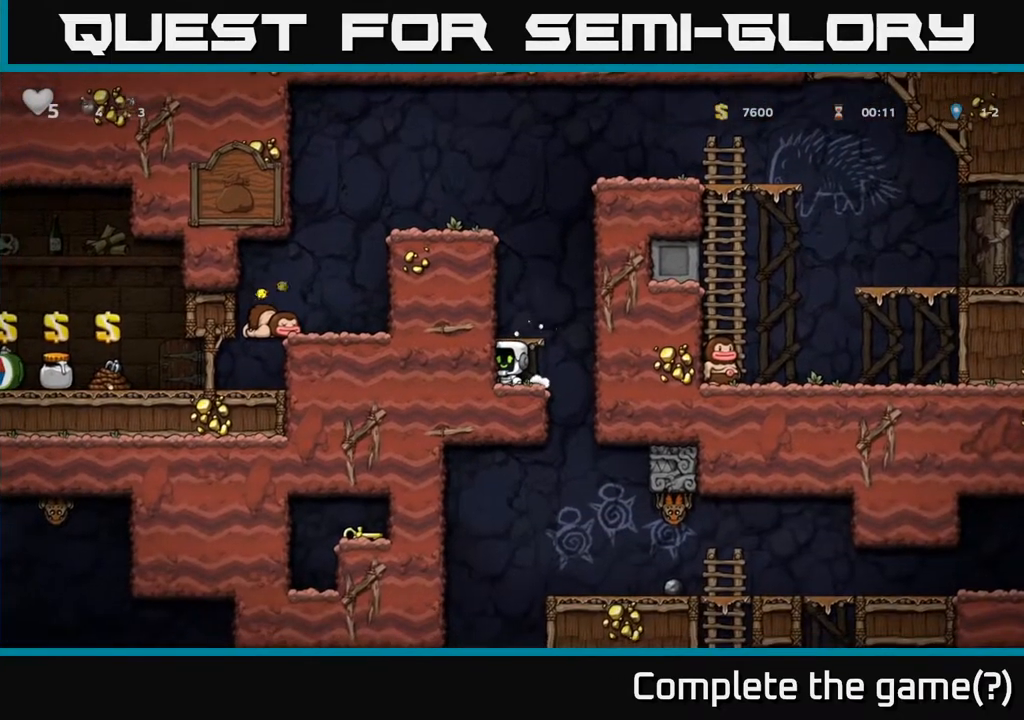
{"dt_ms": 500, "buttons": [], "left_stick": "center", "right_stick": "center", "events": [[283, "A", "down"], [450, "A", "up"]]}
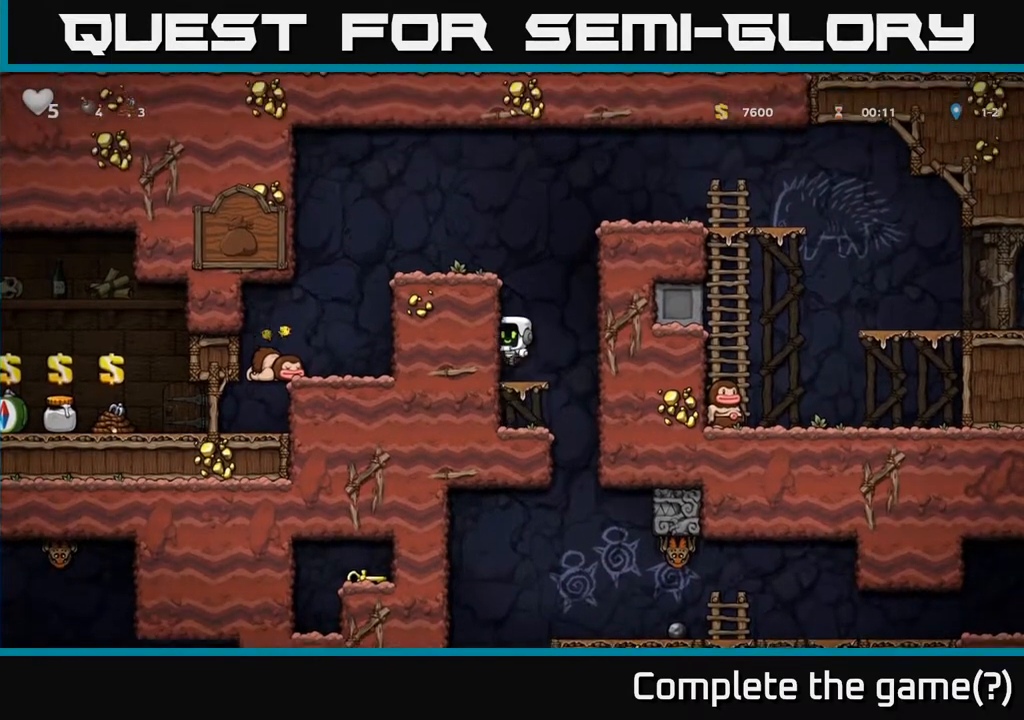
{"dt_ms": 500, "buttons": [], "left_stick": "left", "right_stick": "center", "events": [[233, "A", "down"], [383, "left_stick", "left"], [450, "A", "up"]]}
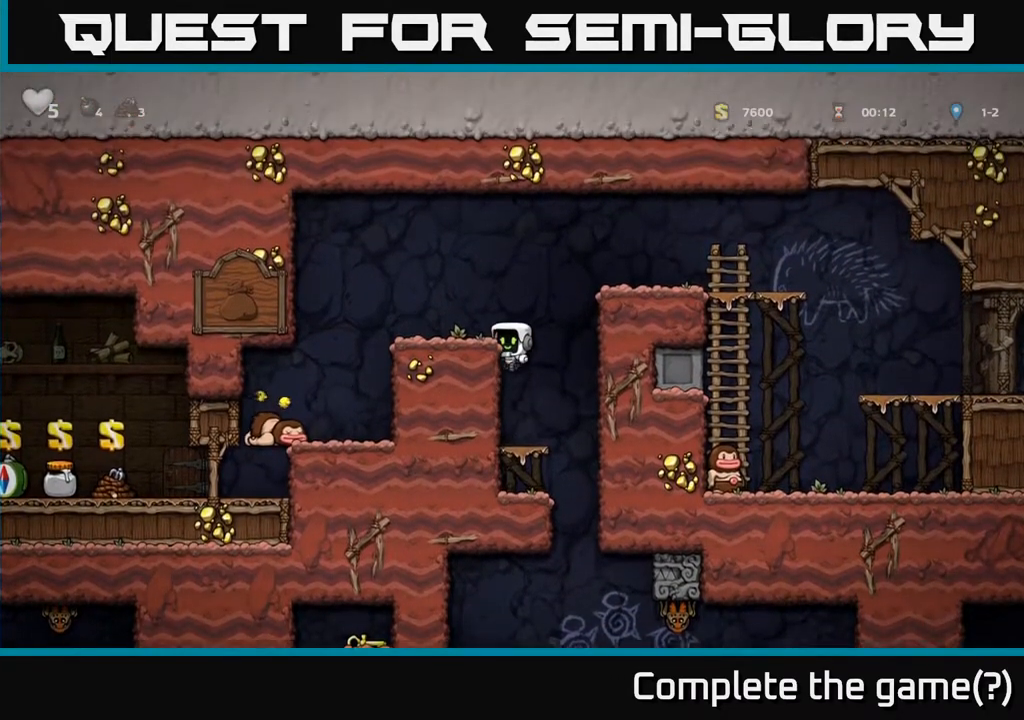
{"dt_ms": 500, "buttons": [], "left_stick": "center", "right_stick": "center", "events": [[83, "A", "down"], [217, "A", "up"], [333, "left_stick", "center"]]}
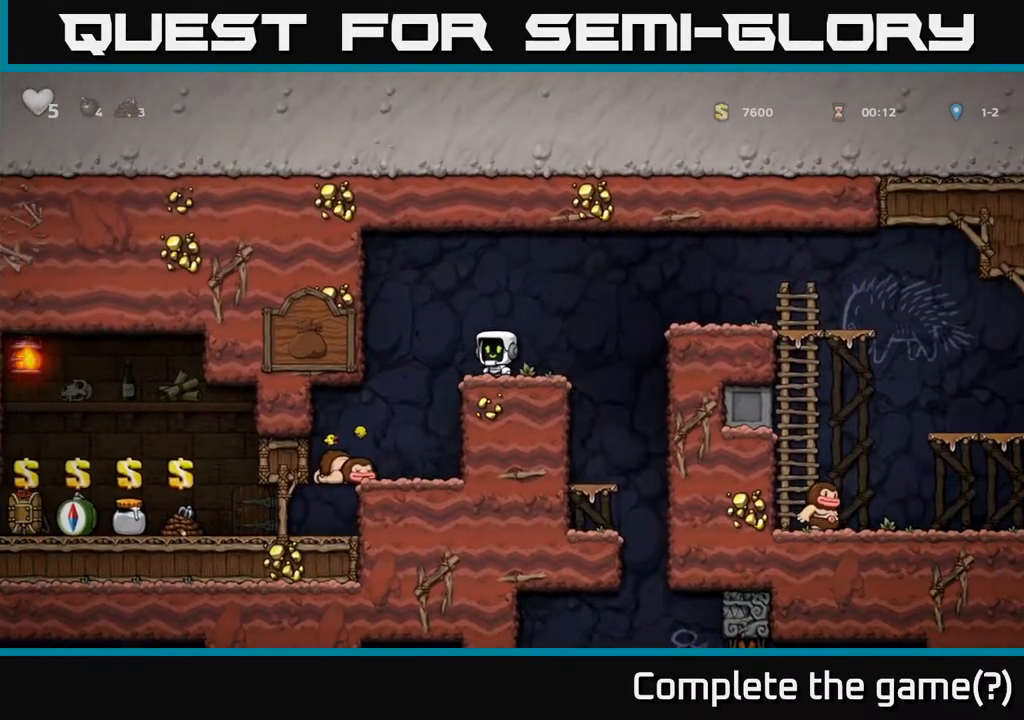
{"dt_ms": 500, "buttons": ["A"], "left_stick": "left", "right_stick": "center", "events": [[300, "A", "down"], [367, "left_stick", "left"]]}
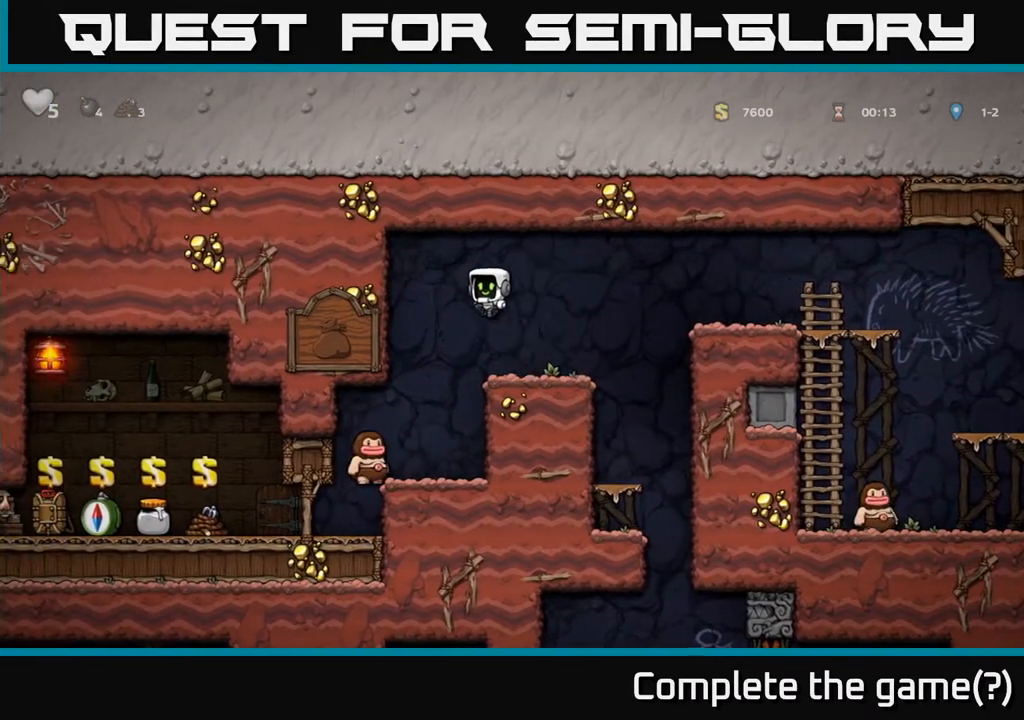
{"dt_ms": 500, "buttons": ["A"], "left_stick": "left", "right_stick": "center", "events": [[167, "A", "up"], [367, "A", "down"]]}
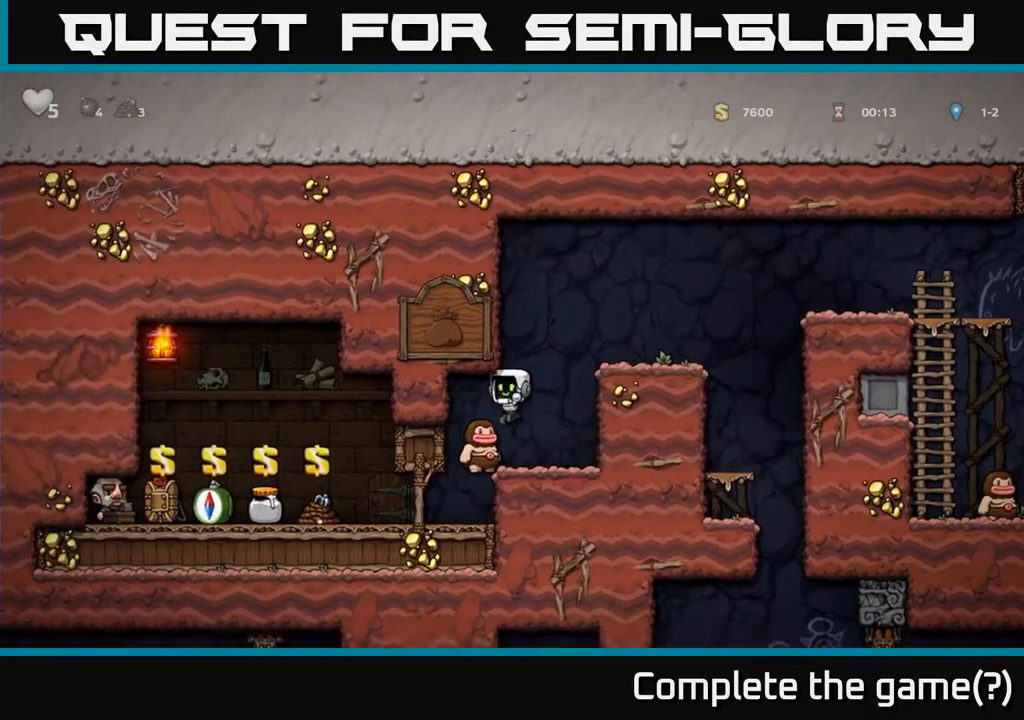
{"dt_ms": 500, "buttons": [], "left_stick": "down-left", "right_stick": "center", "events": [[183, "A", "up"], [183, "left_stick", "center"], [500, "left_stick", "down-left"]]}
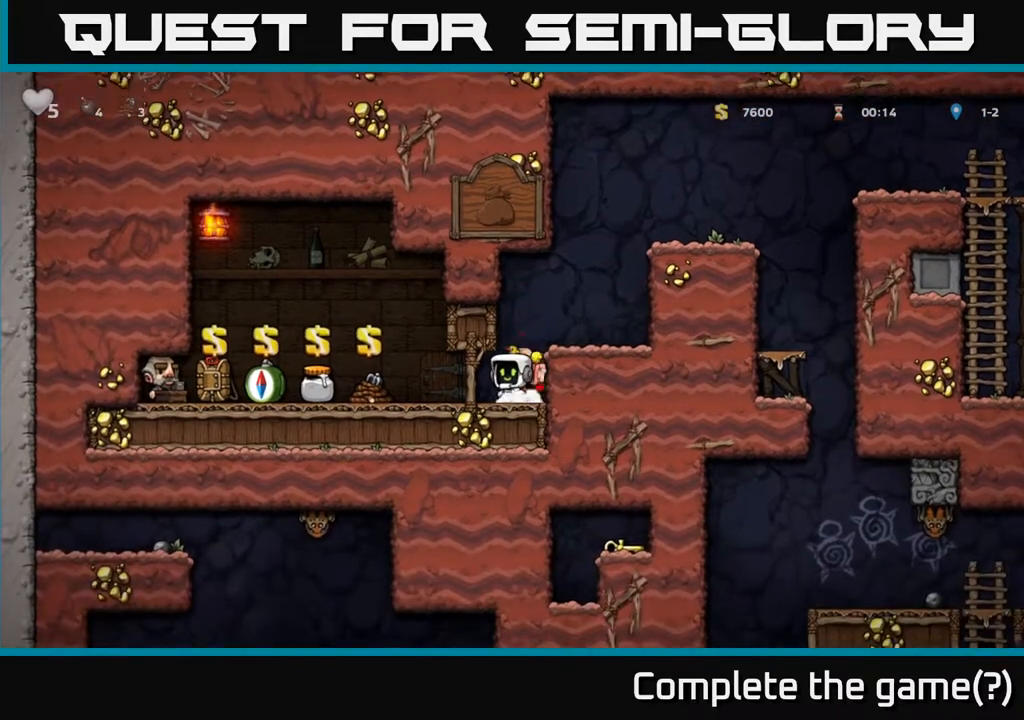
{"dt_ms": 500, "buttons": [], "left_stick": "down", "right_stick": "center", "events": [[67, "left_stick", "down"], [100, "X", "down"], [250, "A", "down"], [250, "X", "up"], [400, "A", "up"]]}
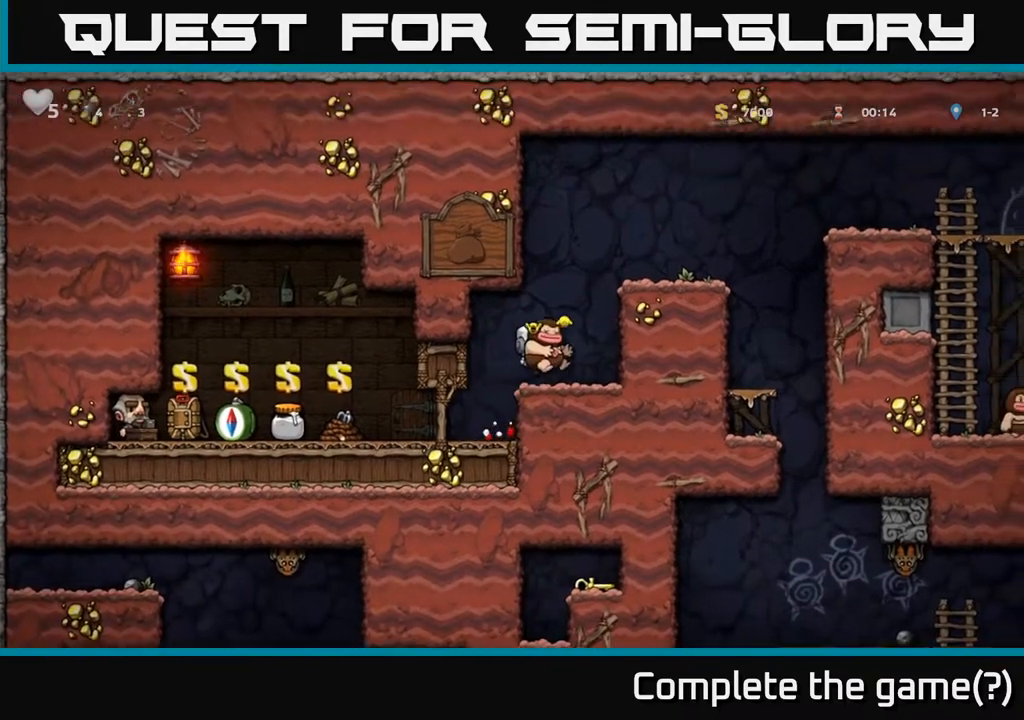
{"dt_ms": 1000, "buttons": [], "left_stick": "center", "right_stick": "center"}
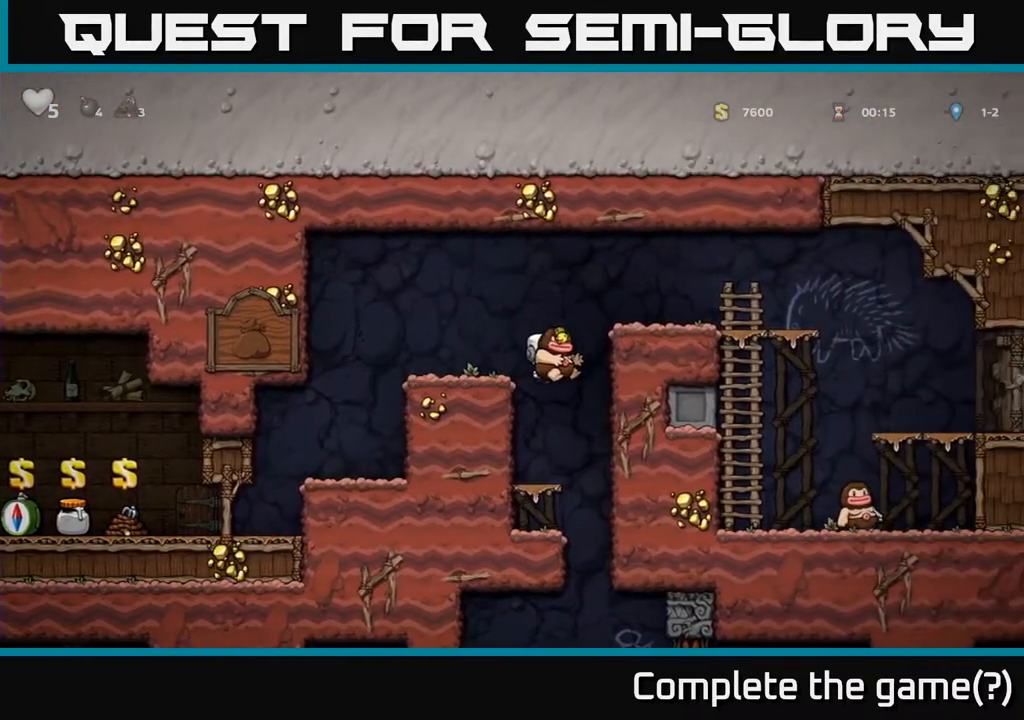
{"dt_ms": 500, "buttons": ["A"], "left_stick": "down-left", "right_stick": "center", "events": [[33, "left_stick", "left"], [150, "left_stick", "center"], [350, "left_stick", "down"], [433, "A", "down"], [500, "left_stick", "down-left"]]}
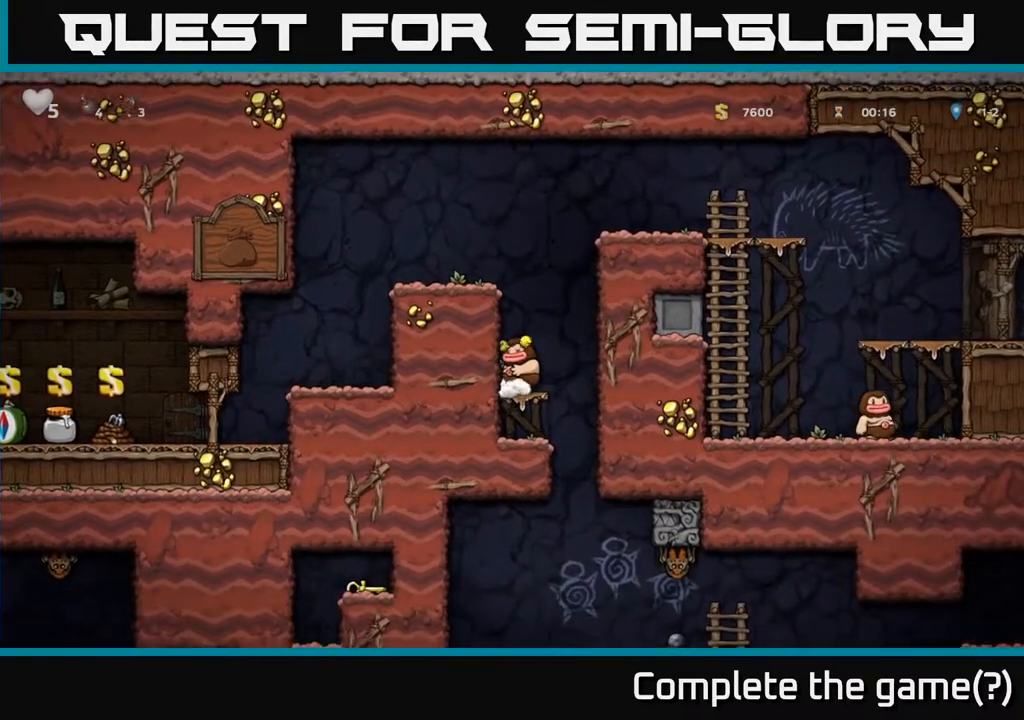
{"dt_ms": 500, "buttons": [], "left_stick": "center", "right_stick": "center", "events": [[100, "A", "up"], [150, "left_stick", "center"], [333, "left_stick", "right"], [417, "left_stick", "center"]]}
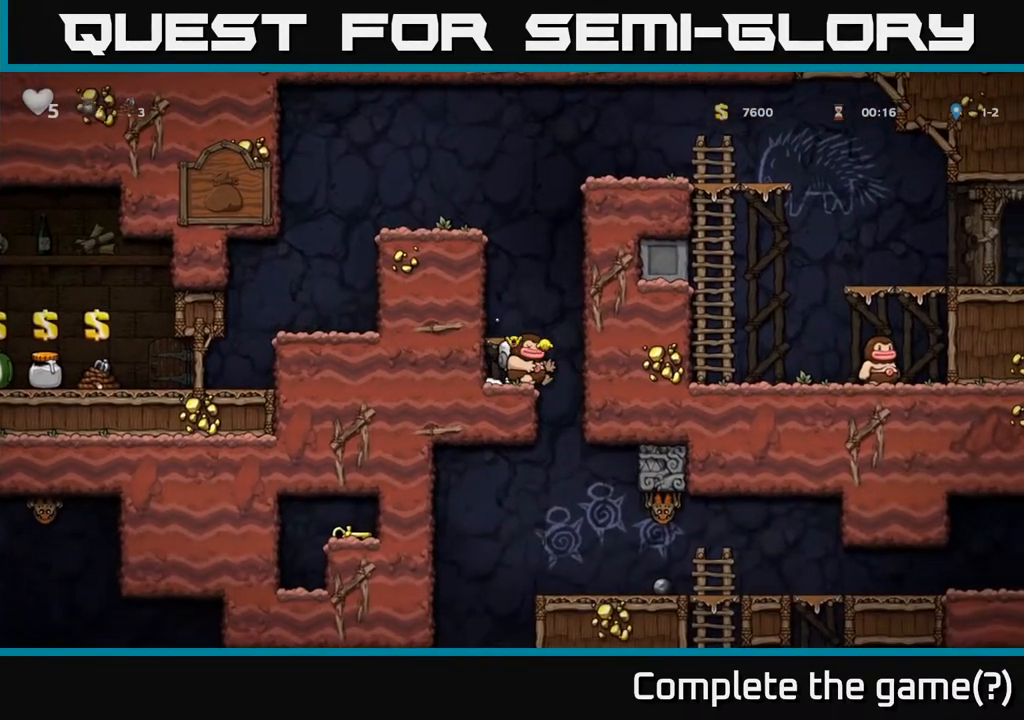
{"dt_ms": 500, "buttons": [], "left_stick": "center", "right_stick": "center", "events": [[133, "left_stick", "down-left"], [150, "X", "down"], [250, "X", "up"], [267, "left_stick", "center"]]}
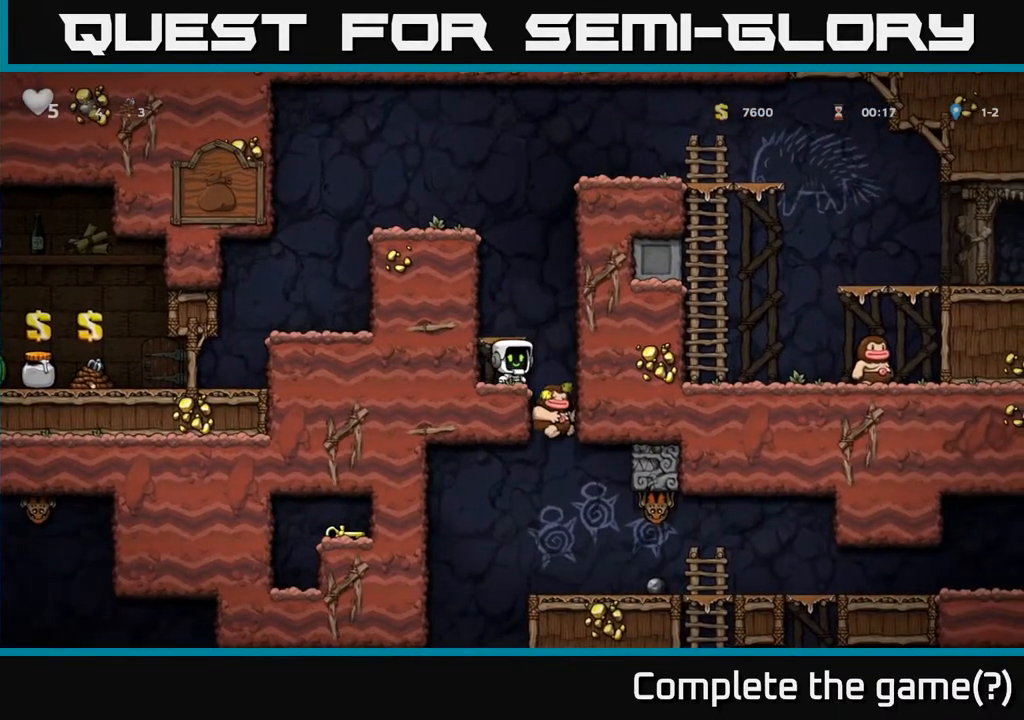
{"dt_ms": 500, "buttons": [], "left_stick": "center", "right_stick": "center", "events": [[167, "A", "down"], [333, "A", "up"], [333, "left_stick", "left"], [467, "left_stick", "center"]]}
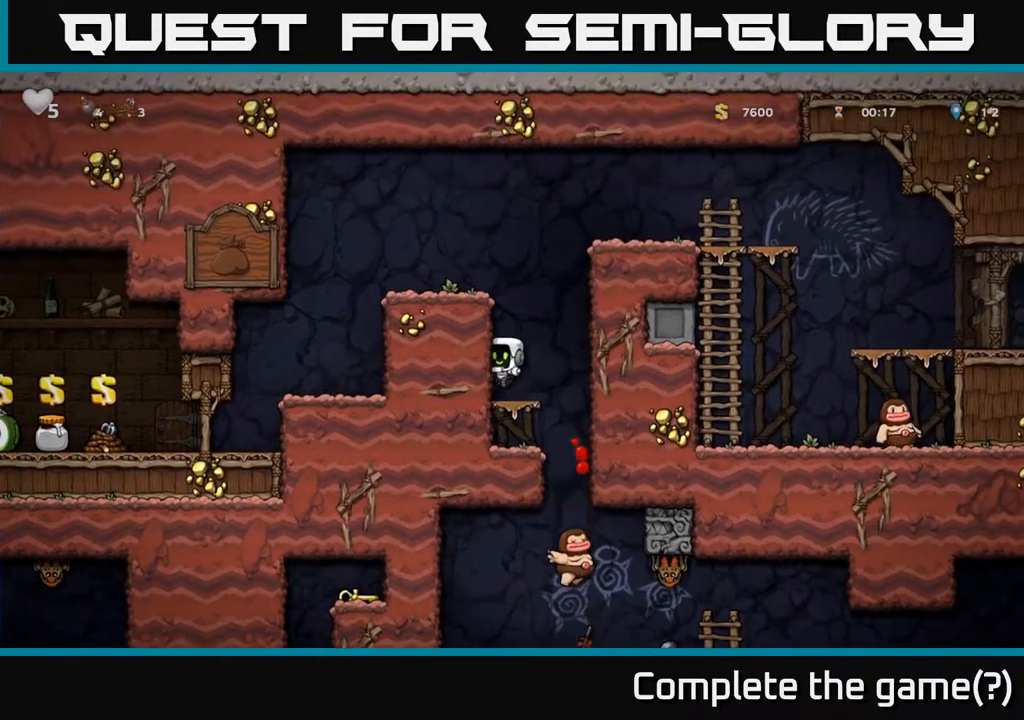
{"dt_ms": 500, "buttons": [], "left_stick": "left", "right_stick": "center", "events": [[183, "A", "down"], [283, "left_stick", "left"], [383, "A", "up"]]}
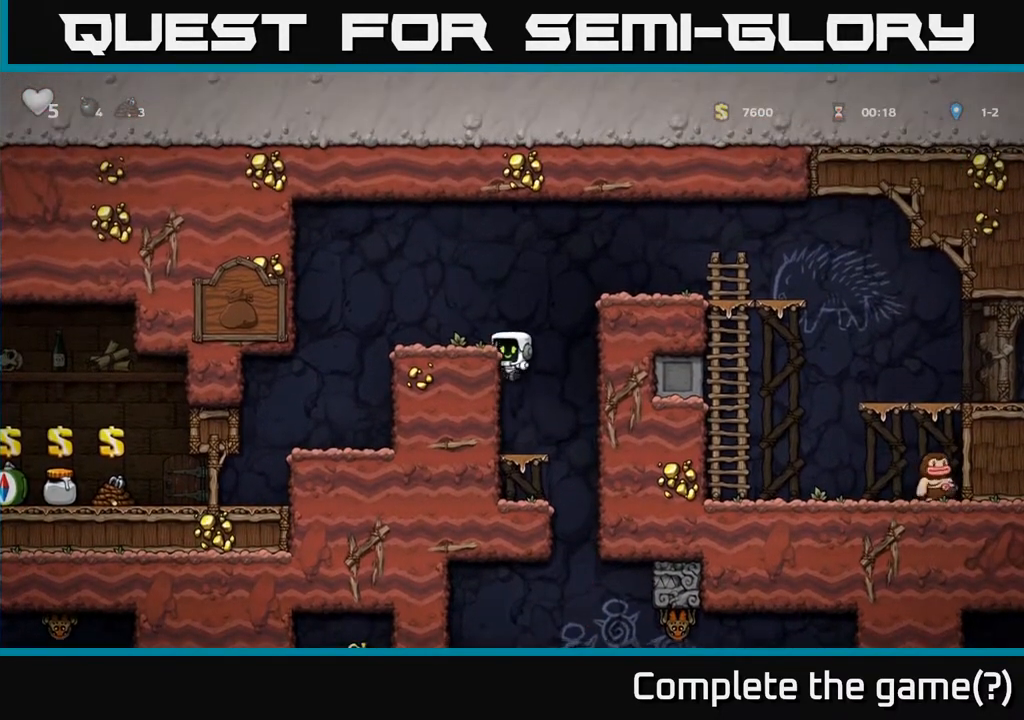
{"dt_ms": 500, "buttons": ["A"], "left_stick": "down-left", "right_stick": "center"}
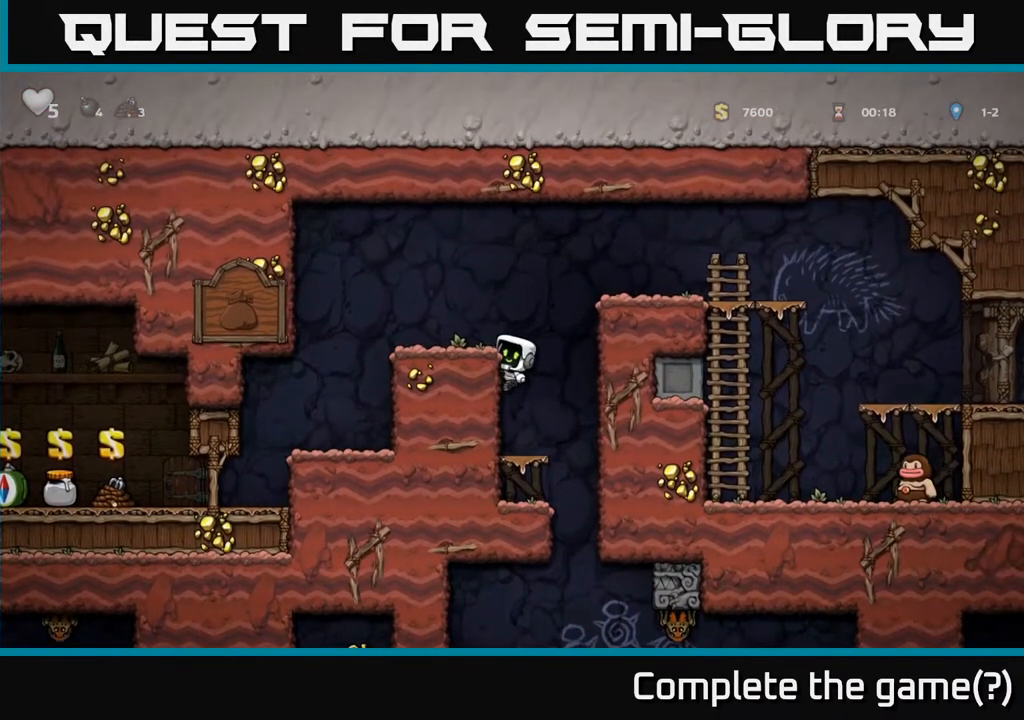
{"dt_ms": 1000, "buttons": [], "left_stick": "left", "right_stick": "center"}
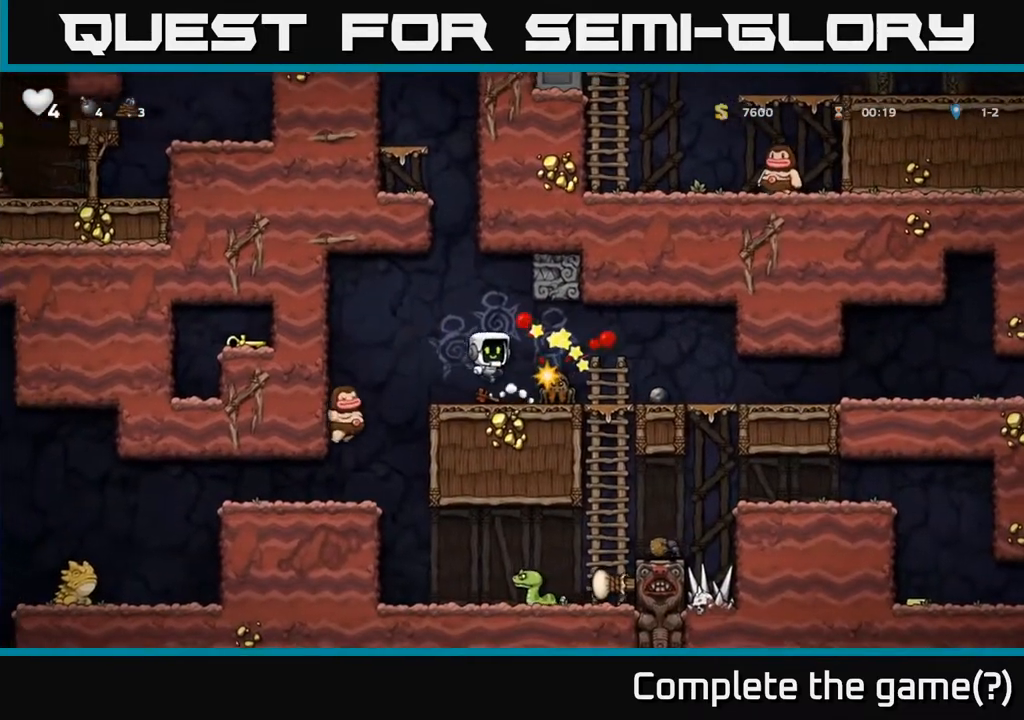
{"dt_ms": 500, "buttons": [], "left_stick": "right", "right_stick": "center", "events": [[117, "left_stick", "center"], [167, "left_stick", "right"], [267, "X", "down"], [367, "X", "up"]]}